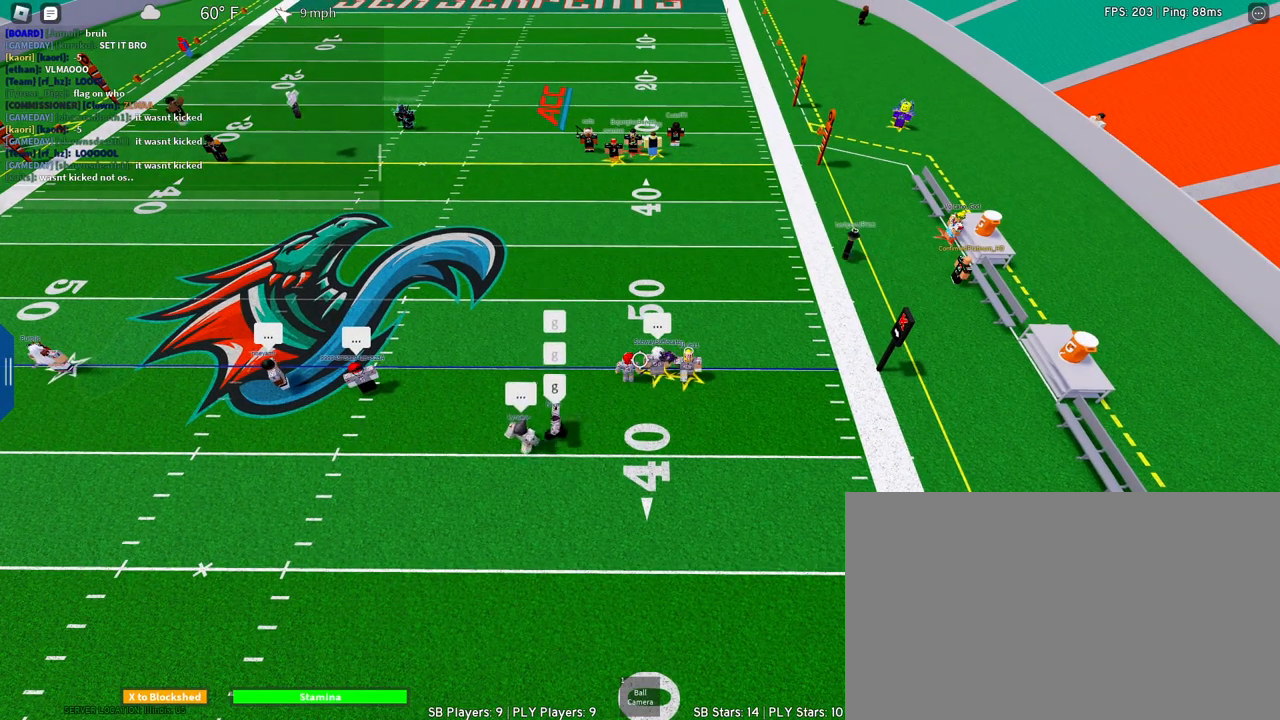
Gameplay with keyboard and mouse; each line is a JSON object with the keys and mouse buttons held at the frame after it. "events" lists presses ("down") and releases ("up") of "1", "2", "3", "4", "5", "a", "alt", "c", "caps_lock", "ctrl", "d", "e", "f", "g", "q", "r", "s", "shift", "space", "t", "tab", "v", "w", "x", "z", "mouse_left", "mouse_wheel" and "mouse_right" between this image and that frame as [ms after this image, input, new state], when the widget could be followed in between. "mouse_left", "mouse_wheel", "mouse_right" = the "left", "wheel", "right" buttons of the "mouse" list. No other keys are recorded. "wheel" means that the mouse wheel is clicked or scrolled. Not read: mouse_move.
{"keys": ["t"], "mouse": [], "events": [[450, "t", "down"]]}
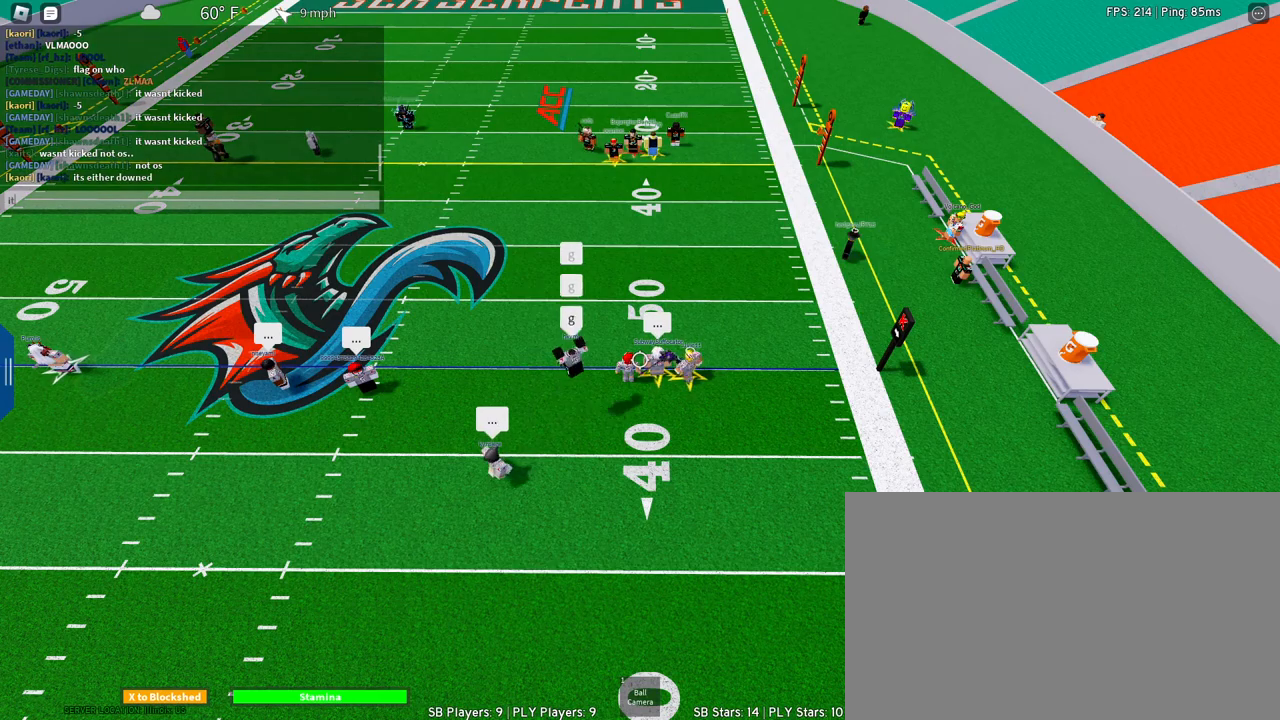
{"keys": ["e"], "mouse": [], "events": [[50, "t", "up"], [100, "space", "down"], [133, "space", "up"], [283, "f", "down"], [417, "e", "down"], [417, "f", "up"]]}
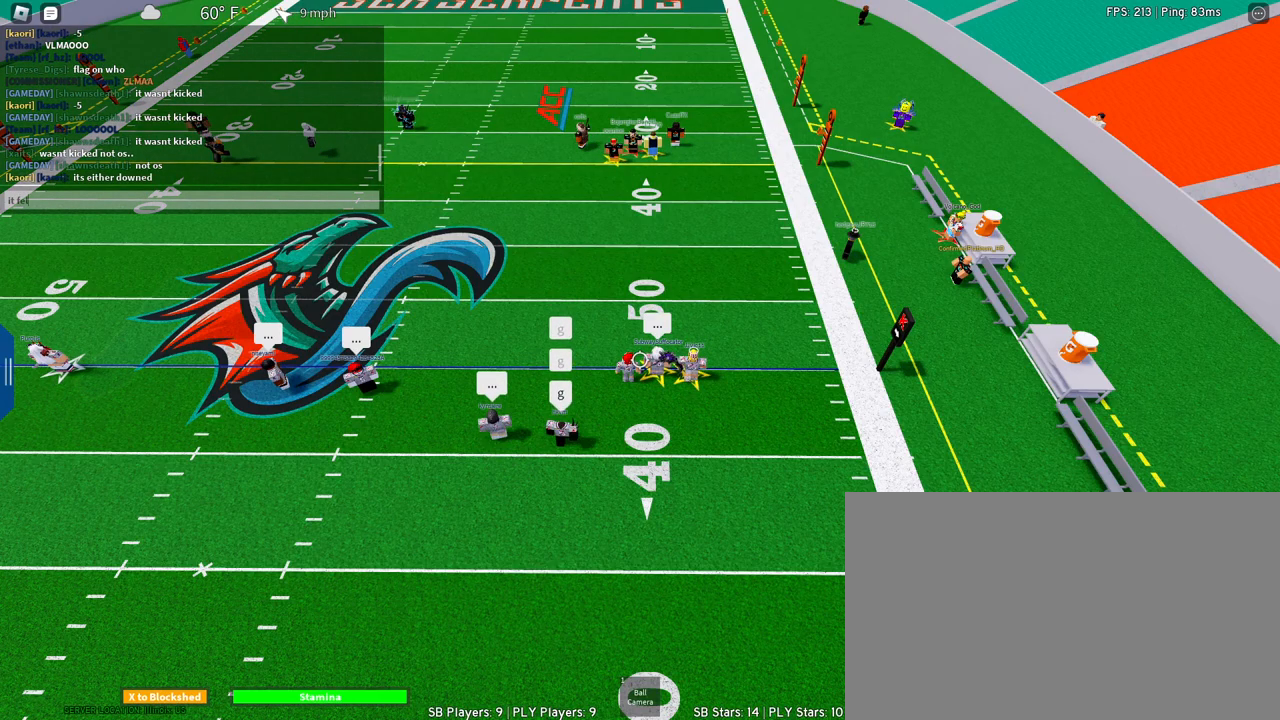
{"keys": [], "mouse": [], "events": [[117, "e", "up"], [350, "space", "down"], [383, "space", "up"]]}
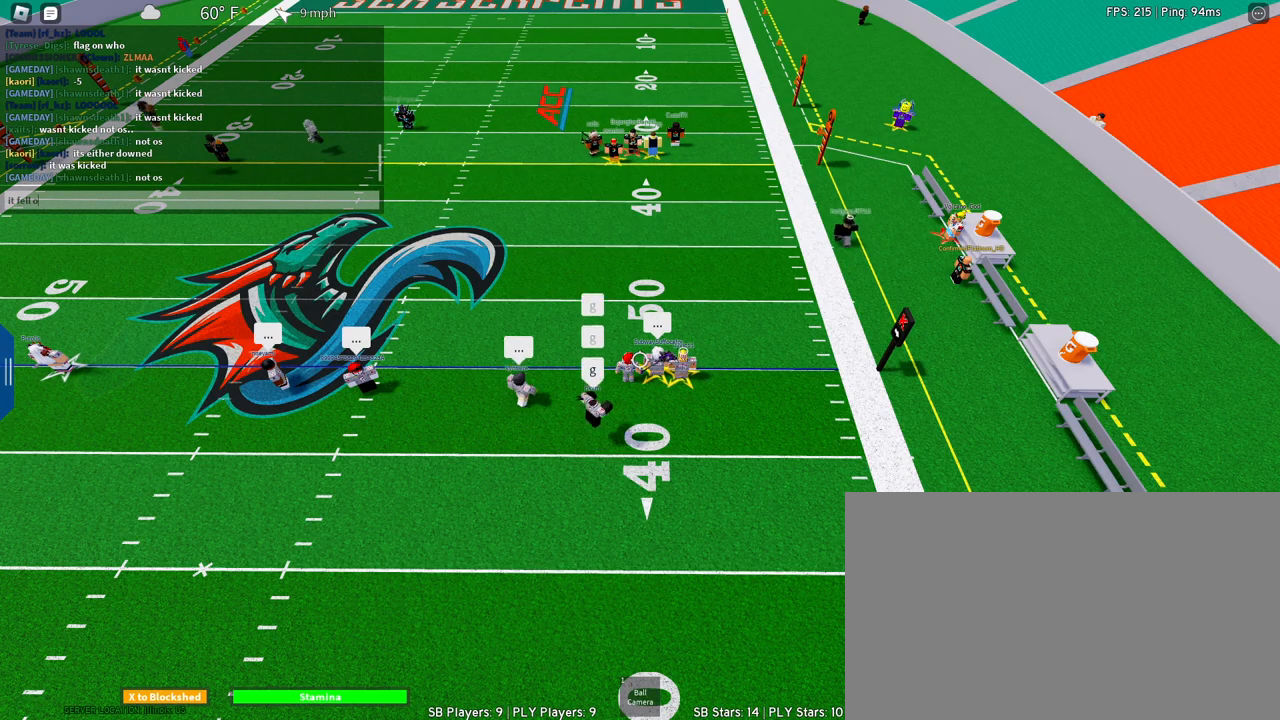
{"keys": [], "mouse": [], "events": [[217, "f", "down"], [317, "f", "up"]]}
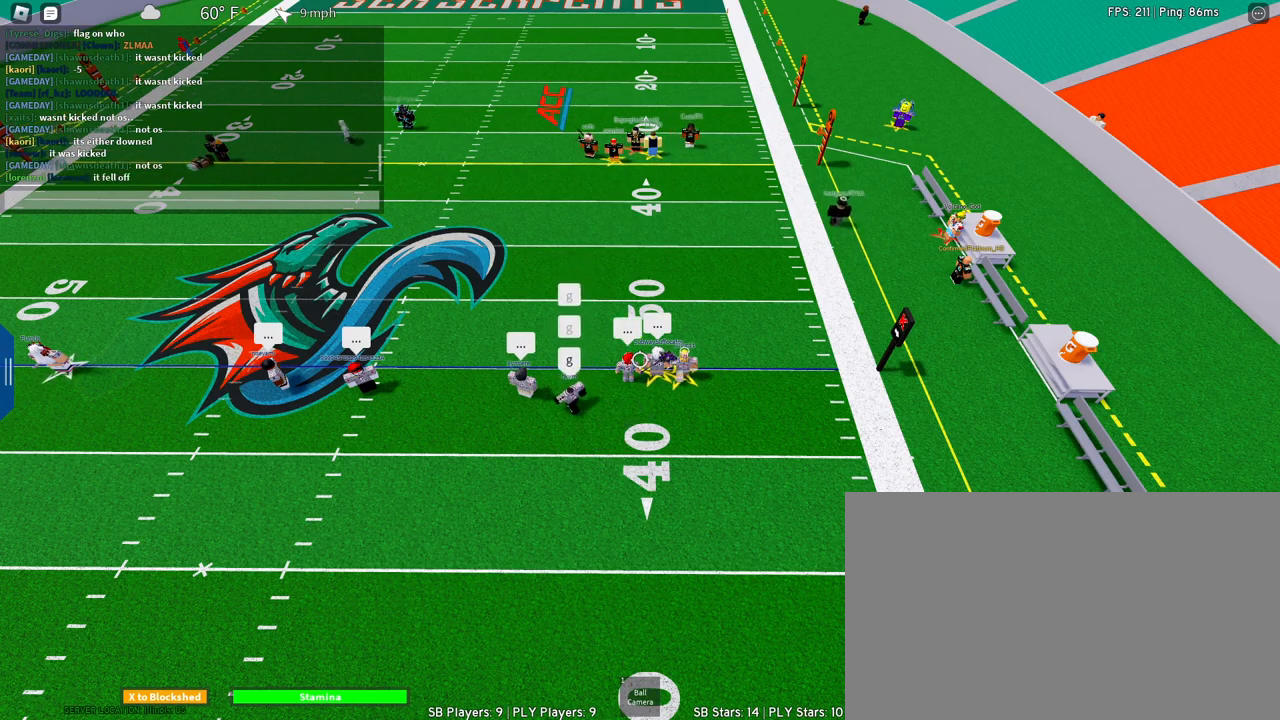
{"keys": [], "mouse": [], "events": [[417, "c", "down"], [467, "c", "up"]]}
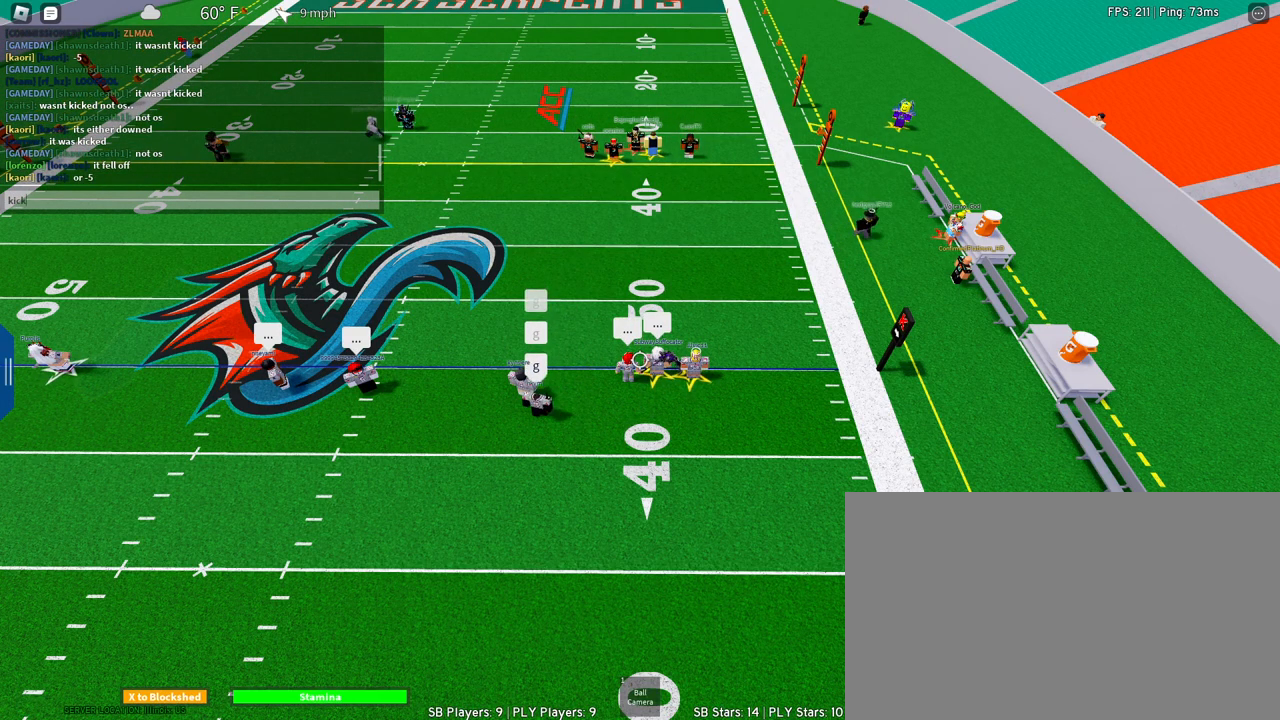
{"keys": [], "mouse": [], "events": [[67, "e", "down"], [117, "d", "down"], [200, "e", "up"], [250, "d", "up"]]}
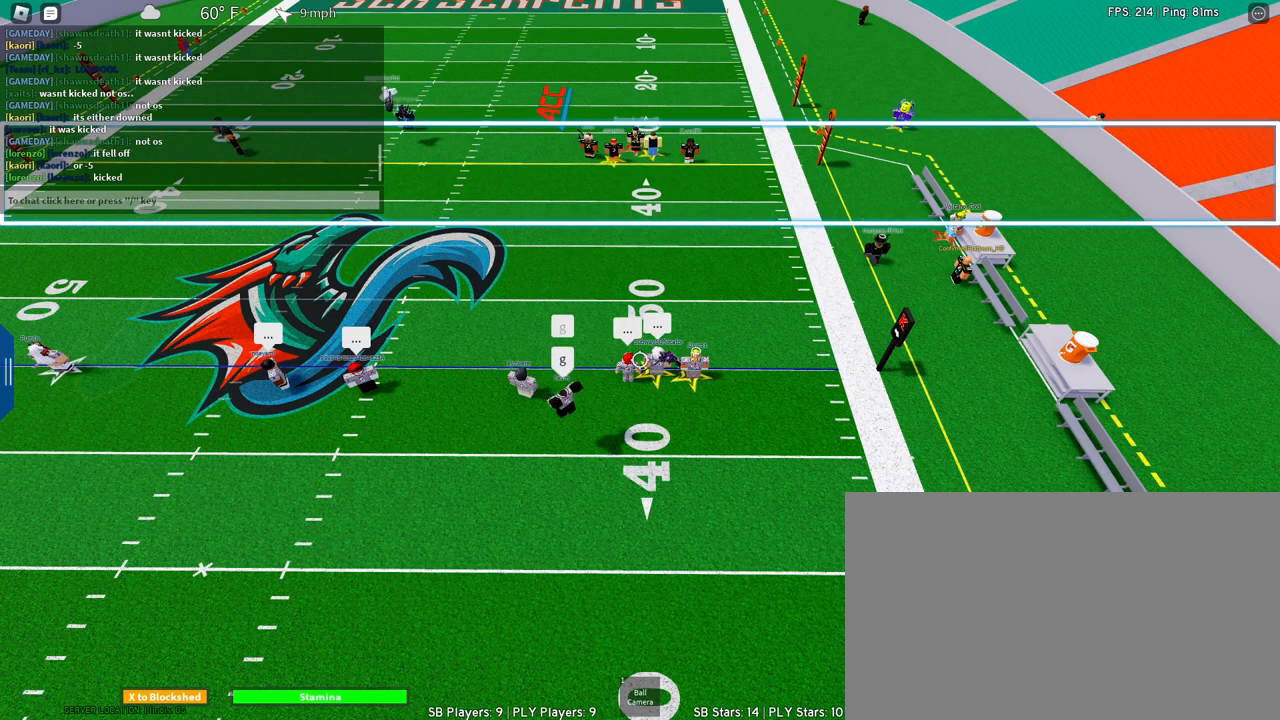
{"keys": [], "mouse": [], "events": []}
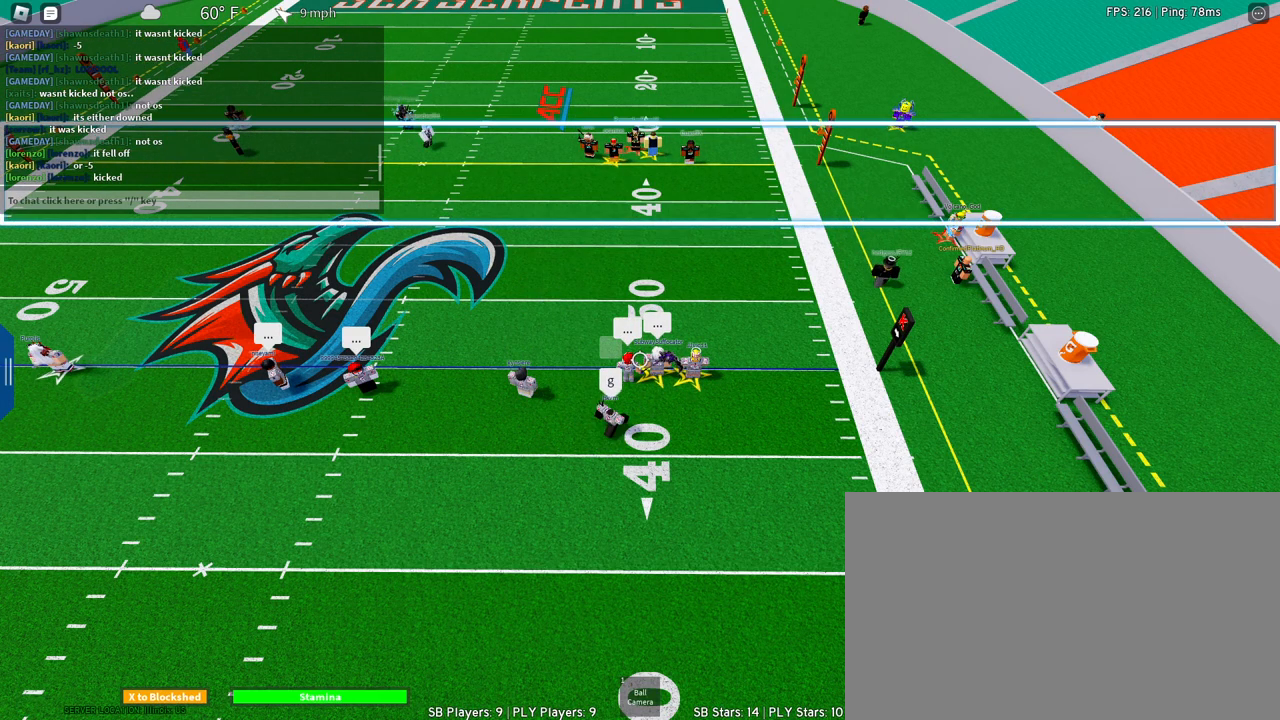
{"keys": [], "mouse": [], "events": []}
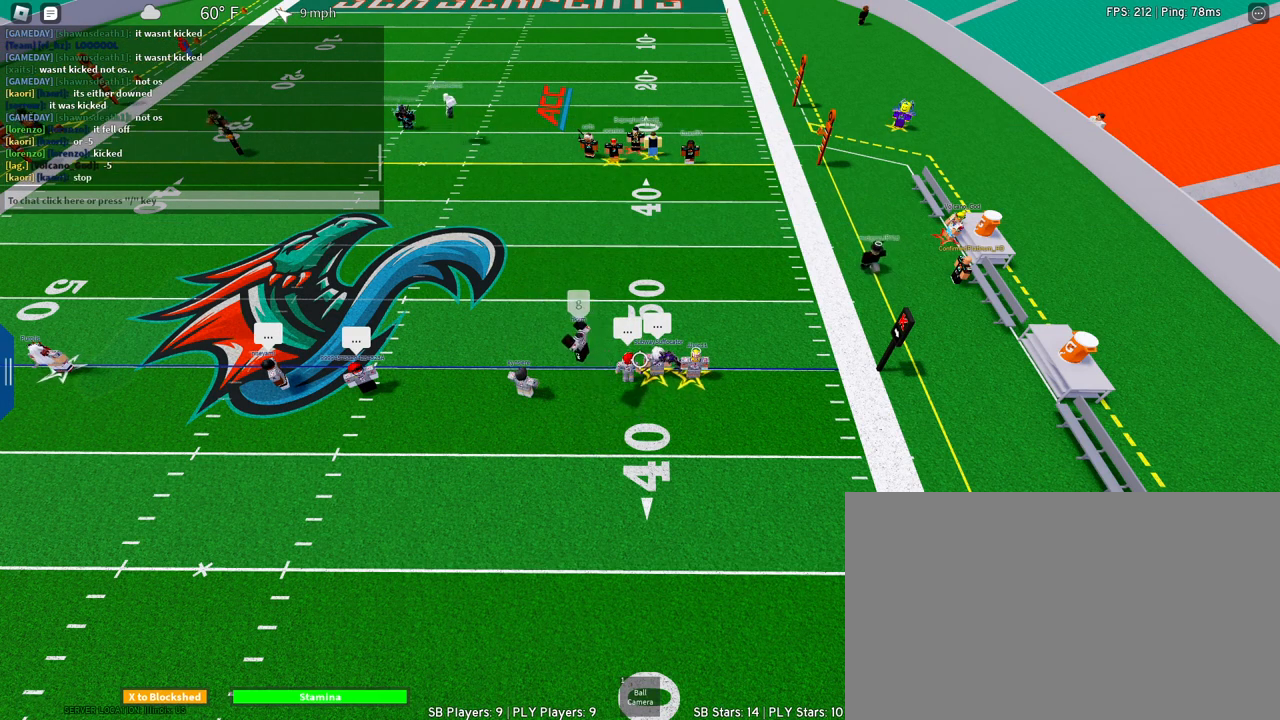
{"keys": ["s"], "mouse": [], "events": [[483, "s", "down"]]}
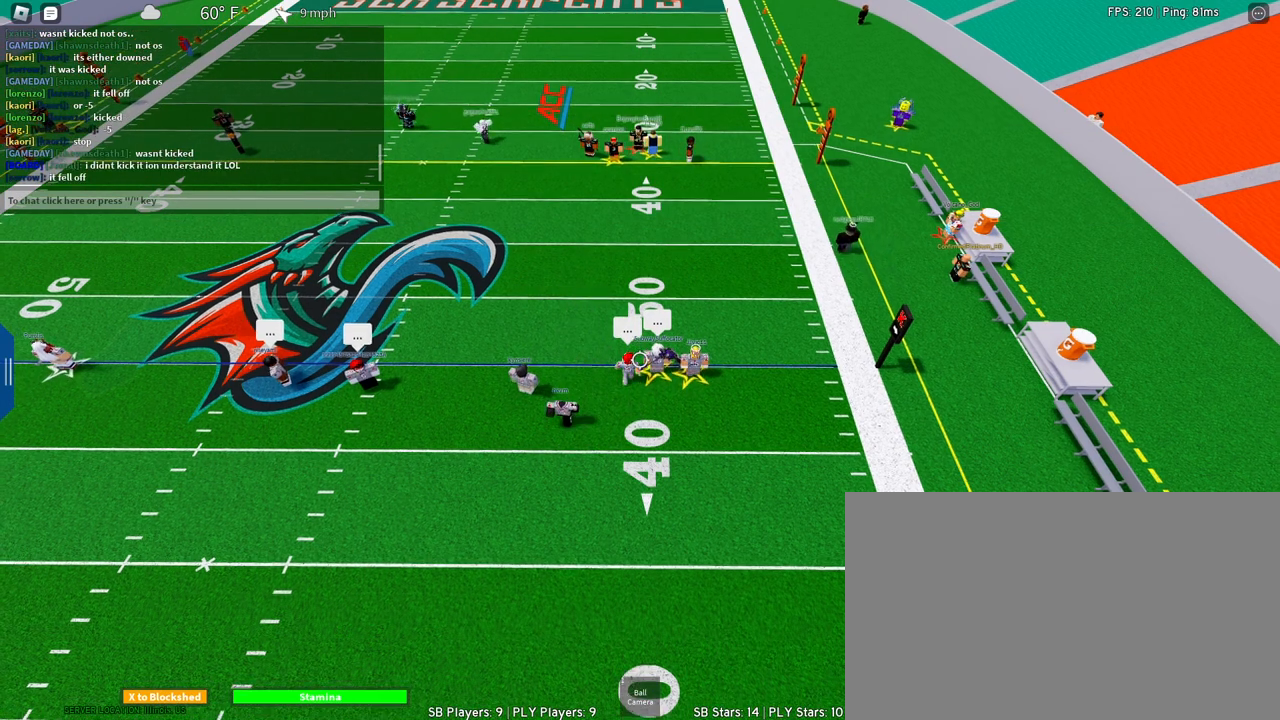
{"keys": ["d", "s"], "mouse": [], "events": [[500, "d", "down"]]}
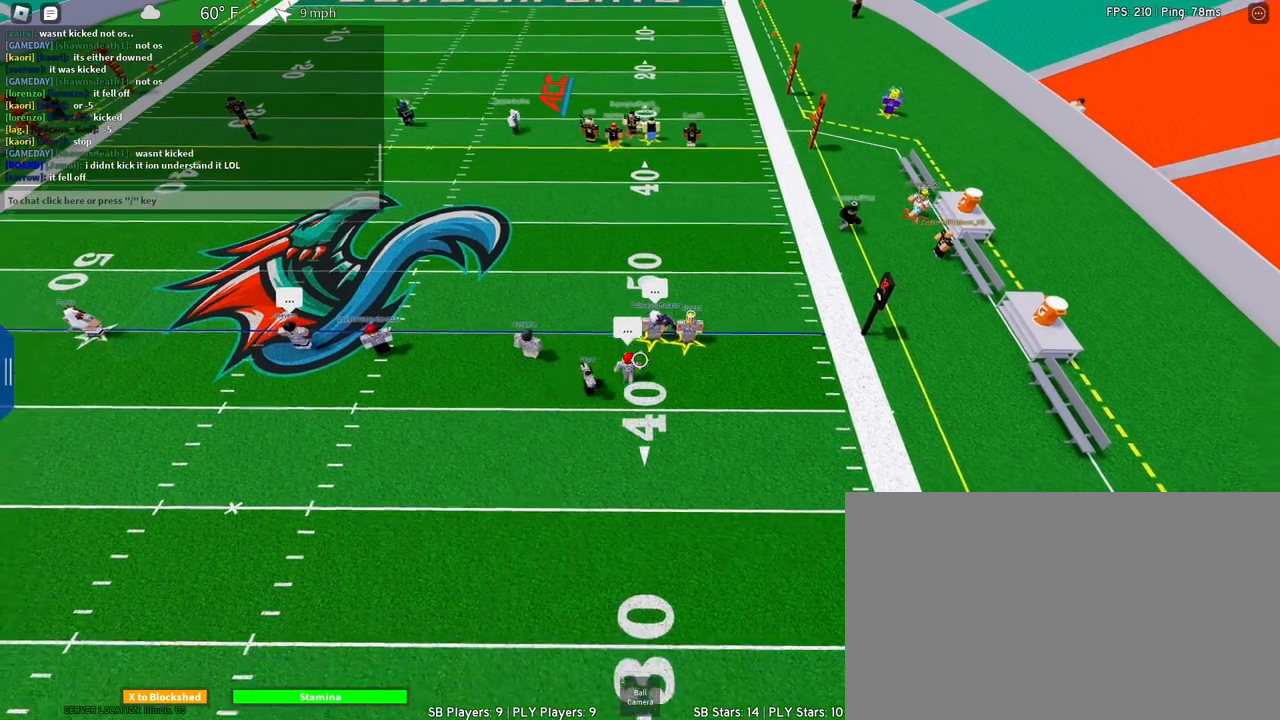
{"keys": ["a"], "mouse": [], "events": [[133, "d", "up"], [417, "a", "down"], [467, "s", "up"]]}
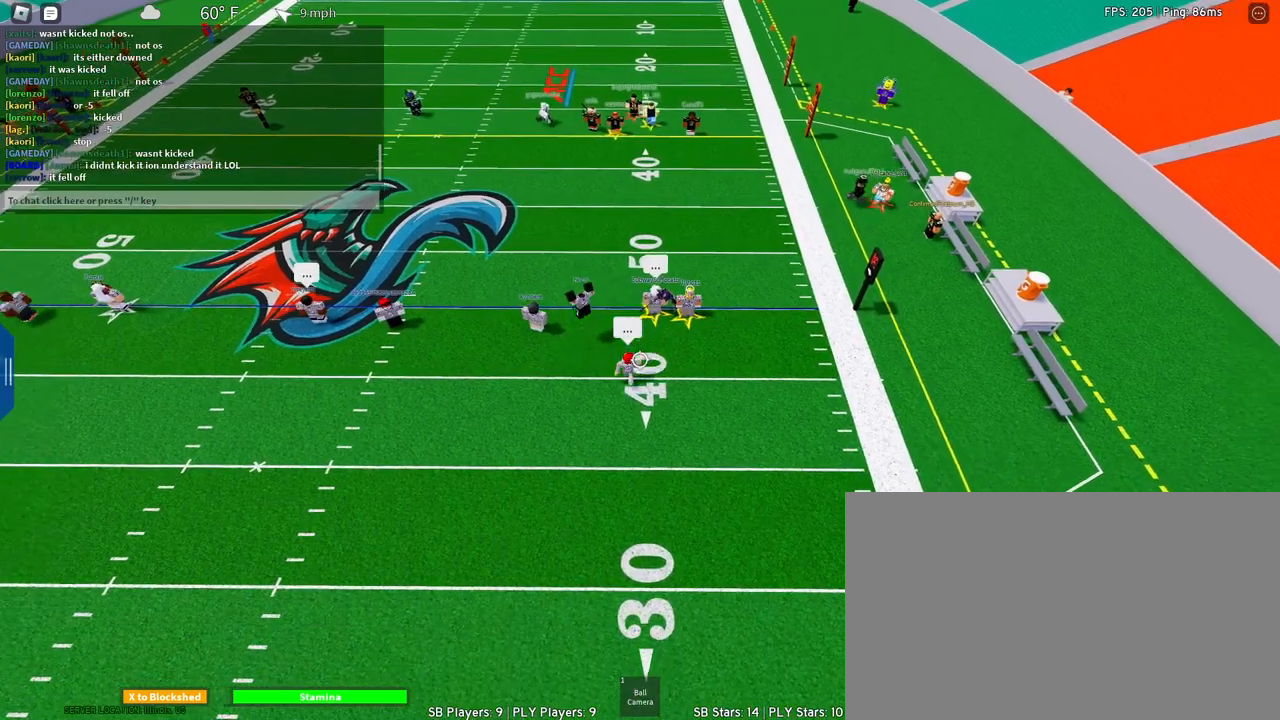
{"keys": ["space", "w"], "mouse": [], "events": [[250, "space", "down"], [250, "w", "down"], [383, "a", "up"]]}
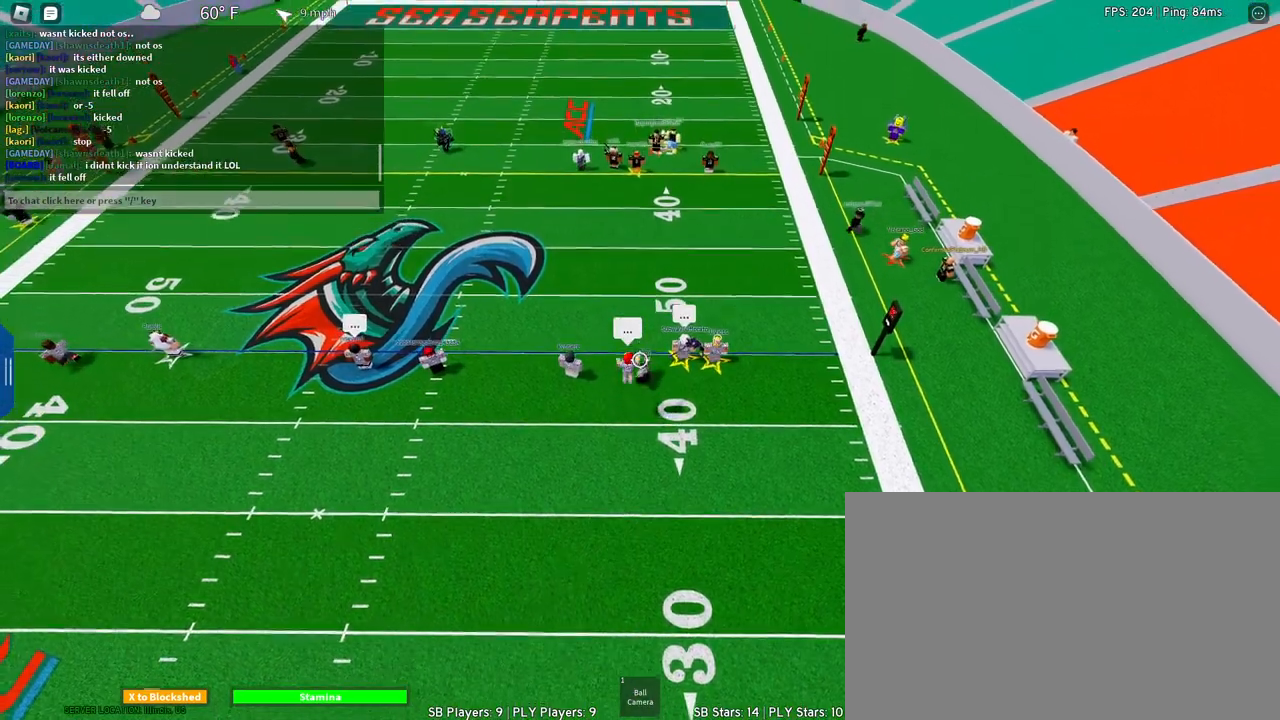
{"keys": ["d", "w"], "mouse": [], "events": [[83, "d", "down"], [83, "space", "up"]]}
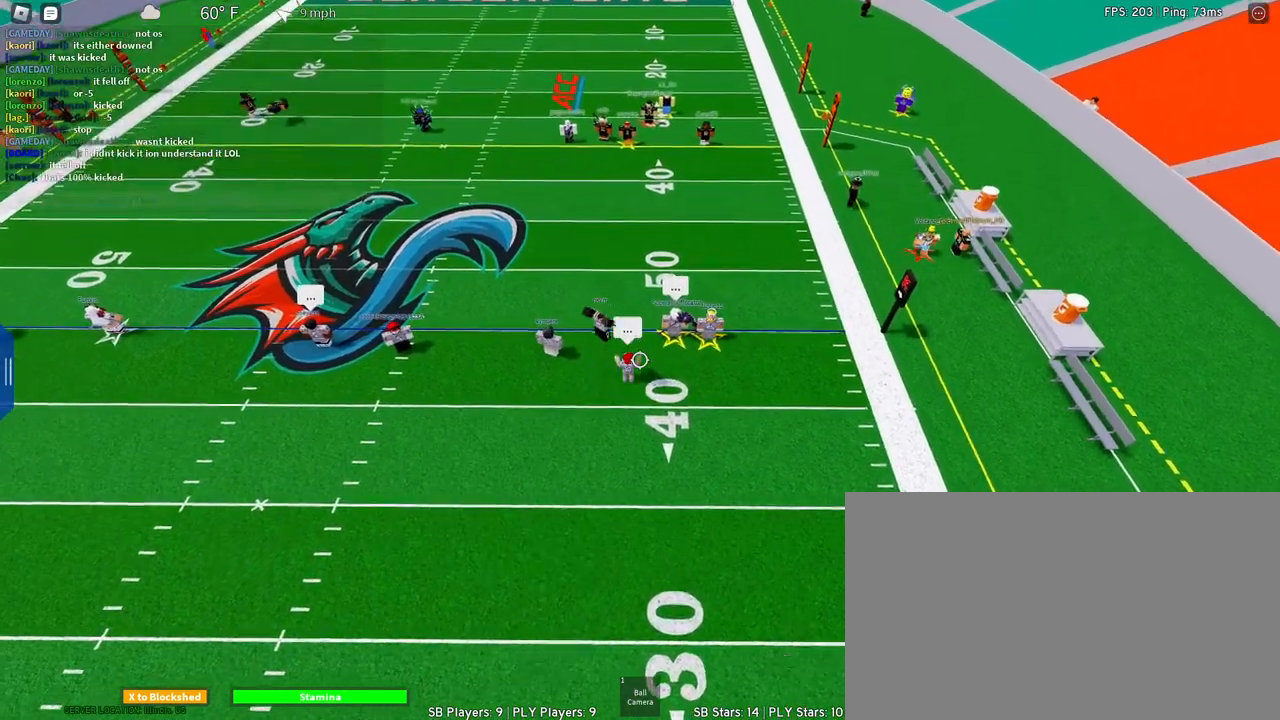
{"keys": ["d"], "mouse": [], "events": [[183, "w", "up"]]}
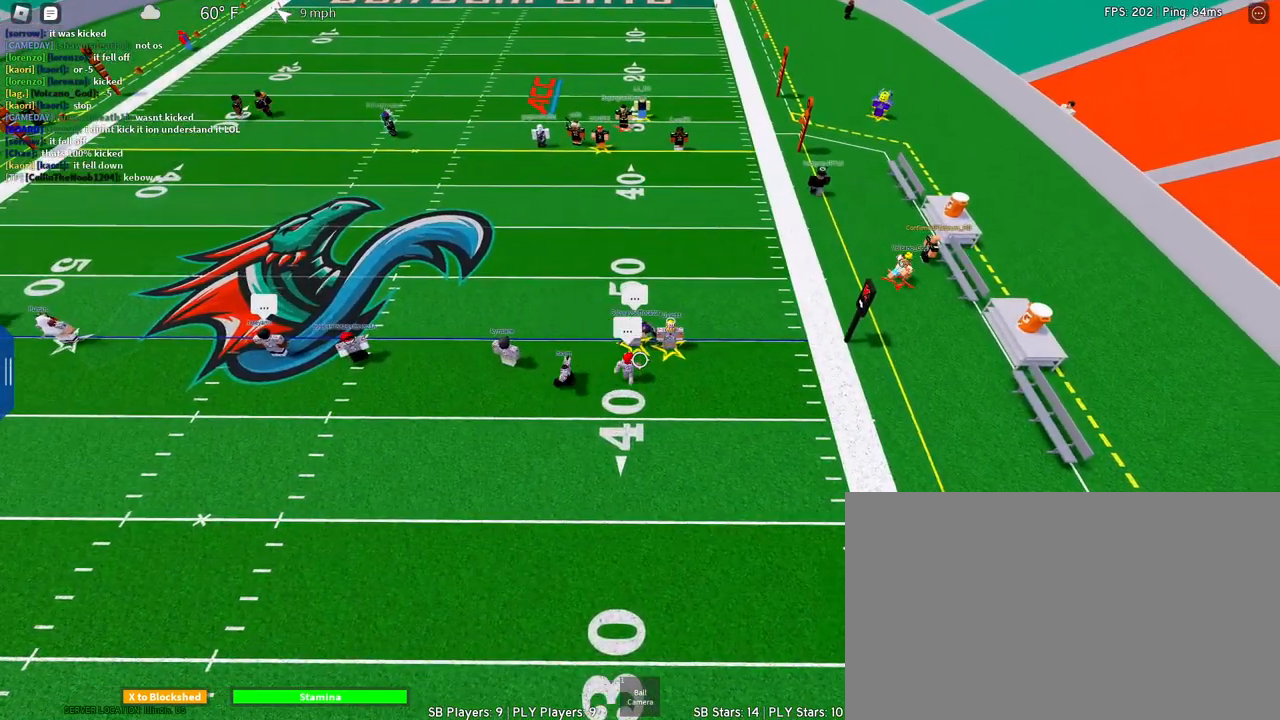
{"keys": ["a"], "mouse": [], "events": [[67, "space", "down"], [200, "space", "up"], [200, "w", "down"], [250, "d", "up"], [300, "a", "down"], [433, "w", "up"]]}
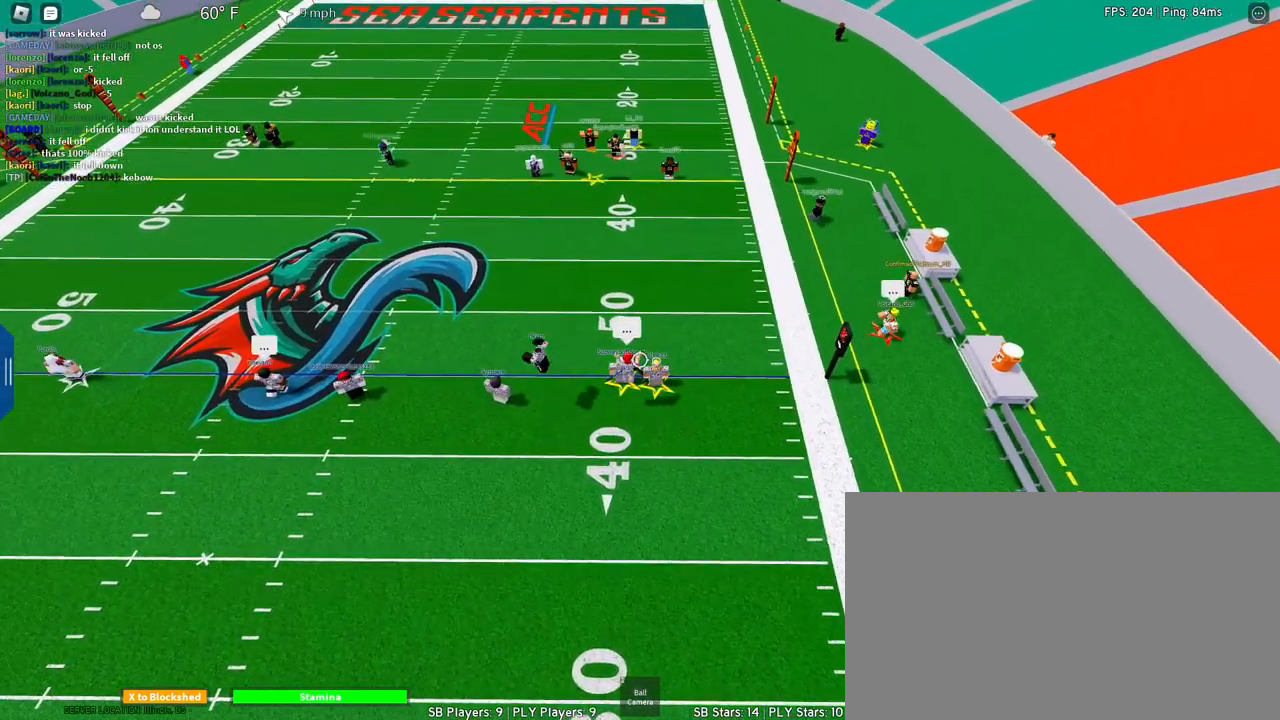
{"keys": ["a"], "mouse": [], "events": []}
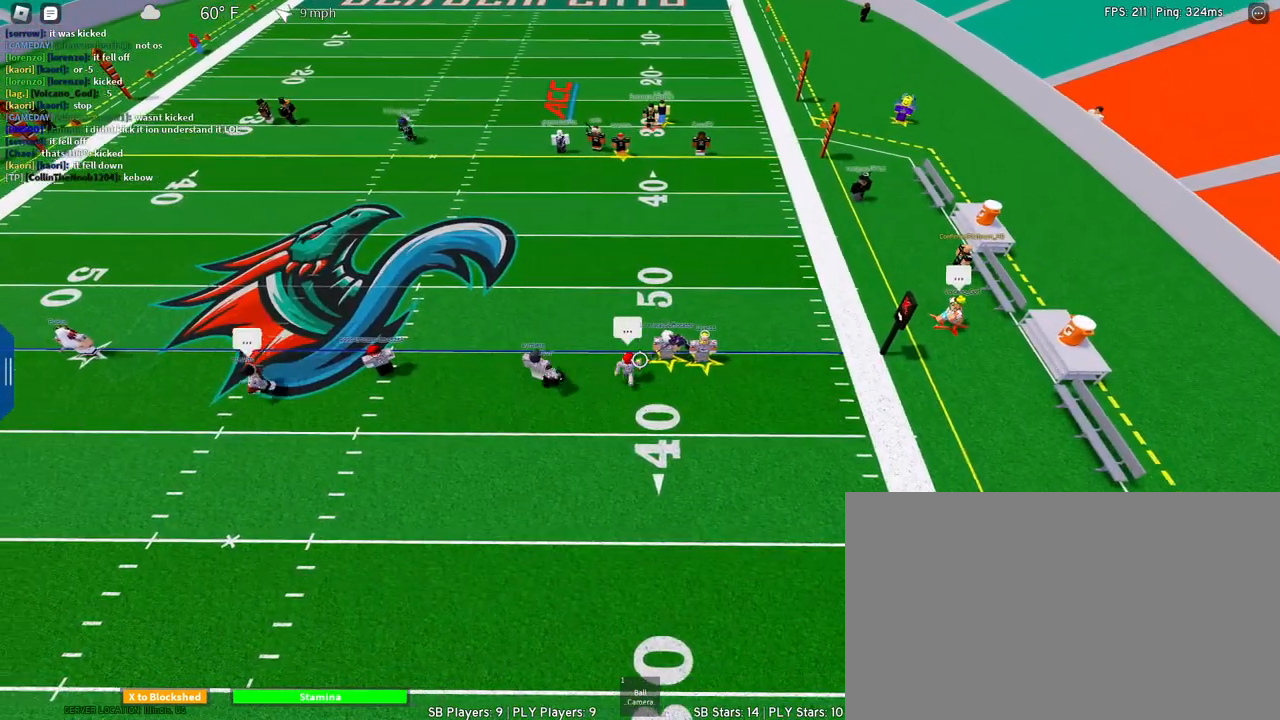
{"keys": ["d"], "mouse": [], "events": [[100, "space", "down"], [133, "a", "up"], [233, "d", "down"], [283, "space", "up"]]}
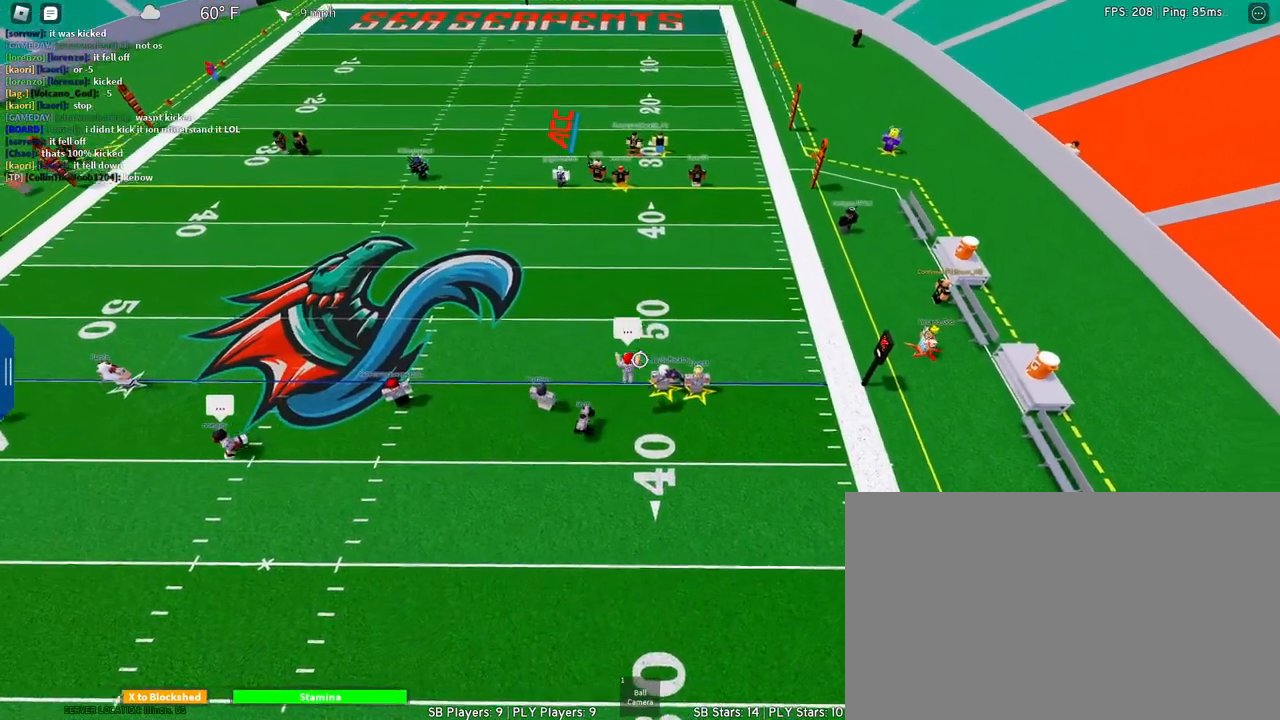
{"keys": ["d"], "mouse": [], "events": [[300, "s", "down"], [483, "s", "up"]]}
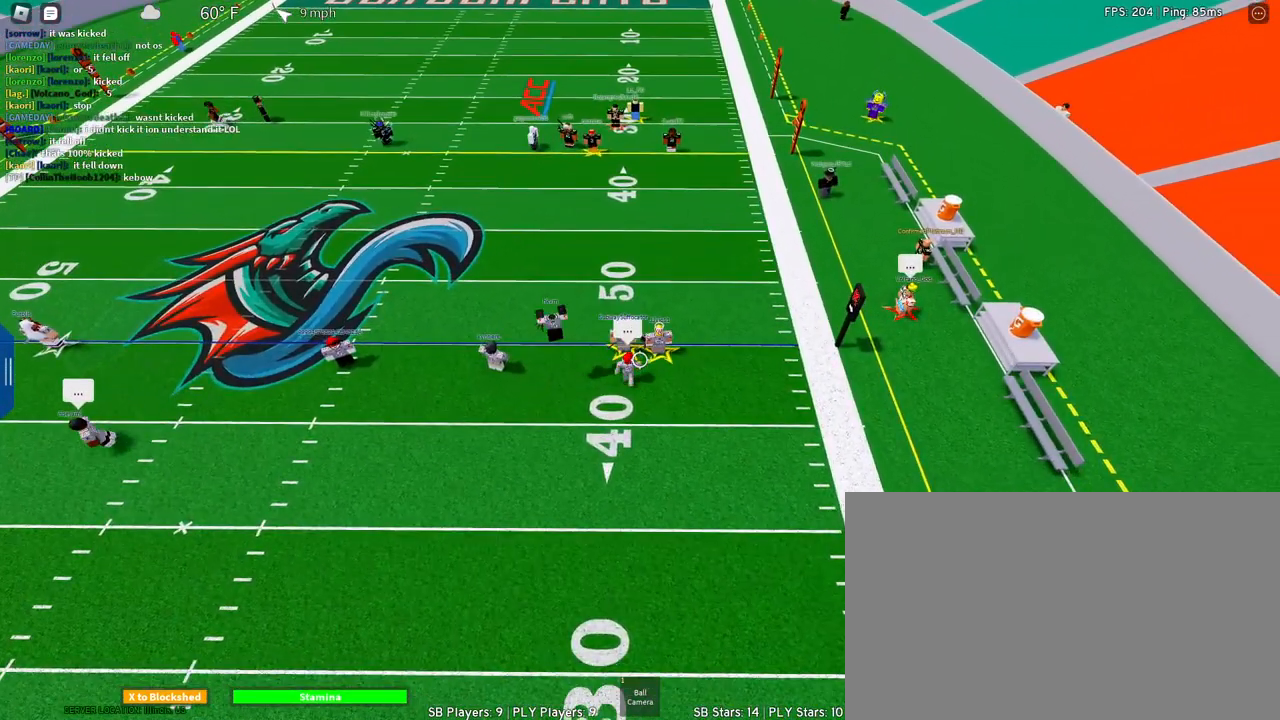
{"keys": ["a", "w"], "mouse": [], "events": [[117, "space", "down"], [167, "d", "up"], [167, "w", "down"], [317, "a", "down"], [367, "space", "up"]]}
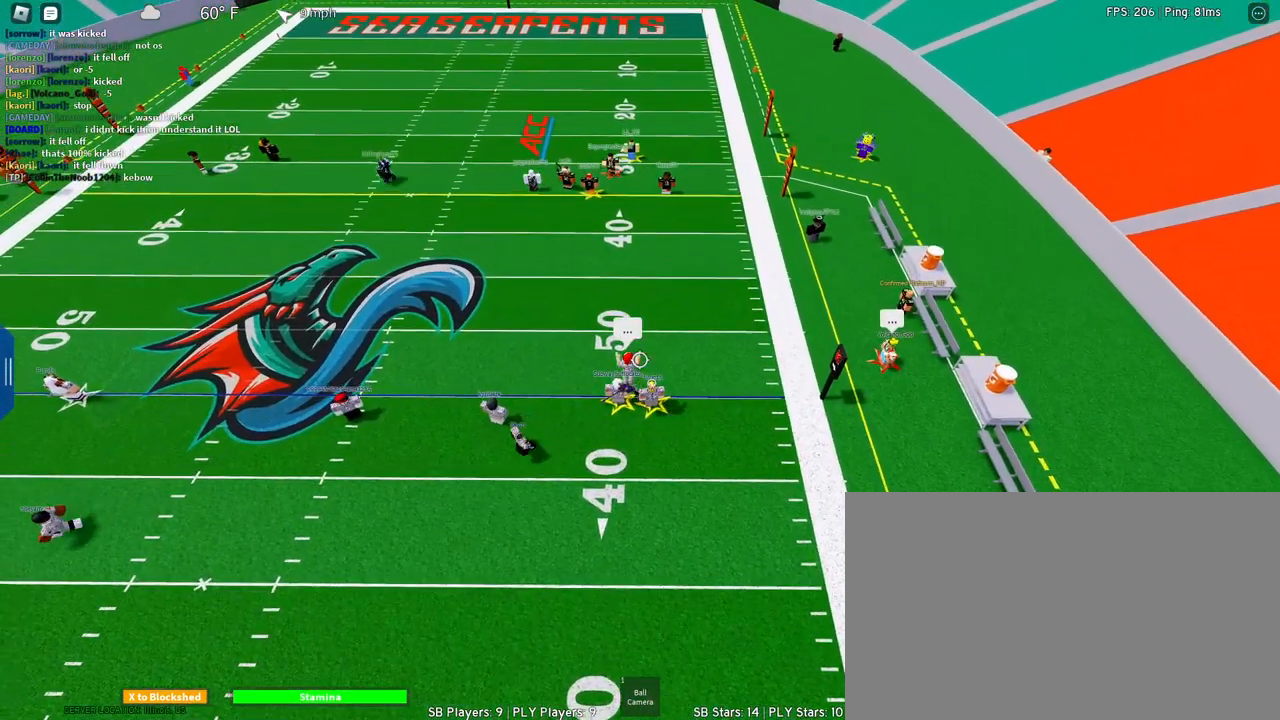
{"keys": [], "mouse": [], "events": [[183, "w", "up"], [233, "a", "up"]]}
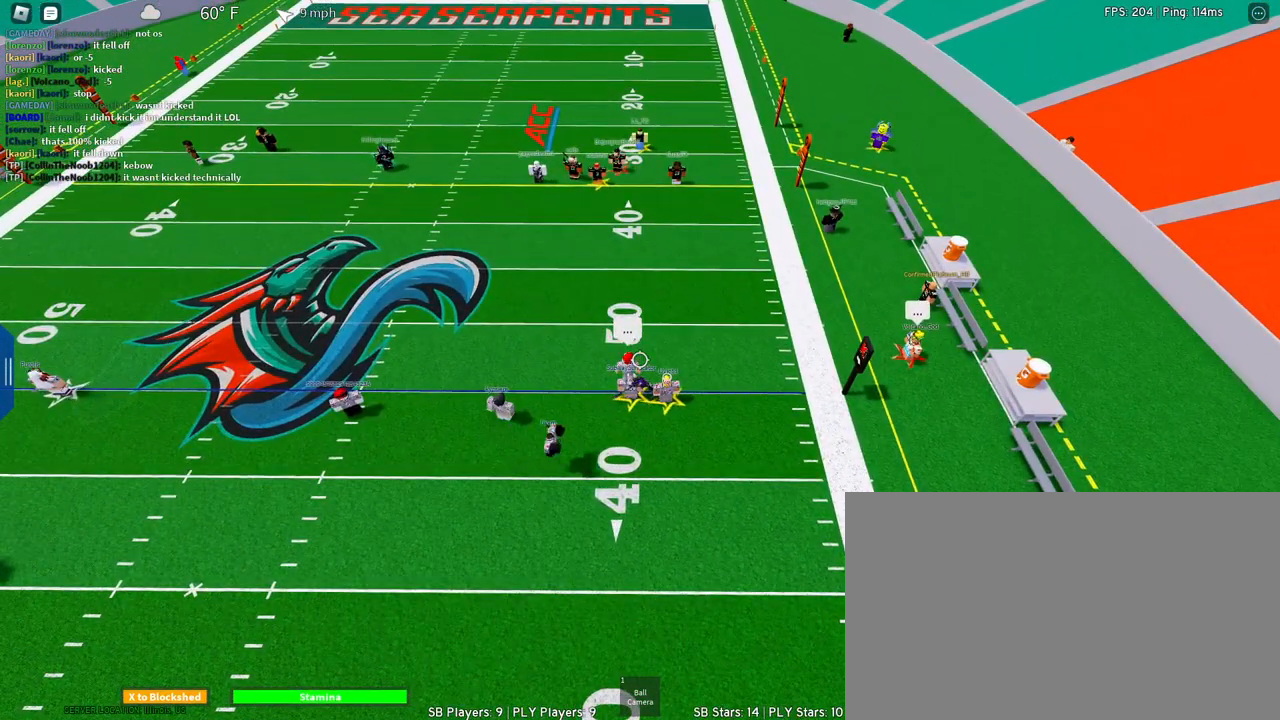
{"keys": [], "mouse": [], "events": []}
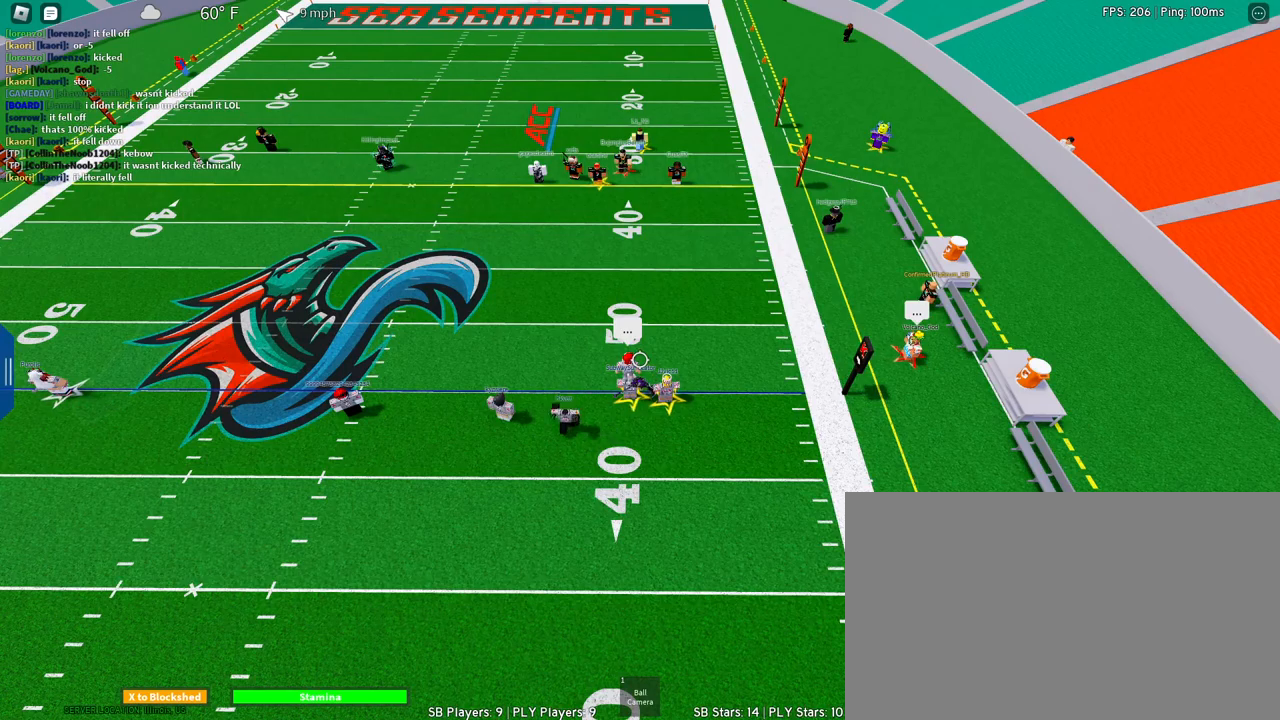
{"keys": [], "mouse": [], "events": []}
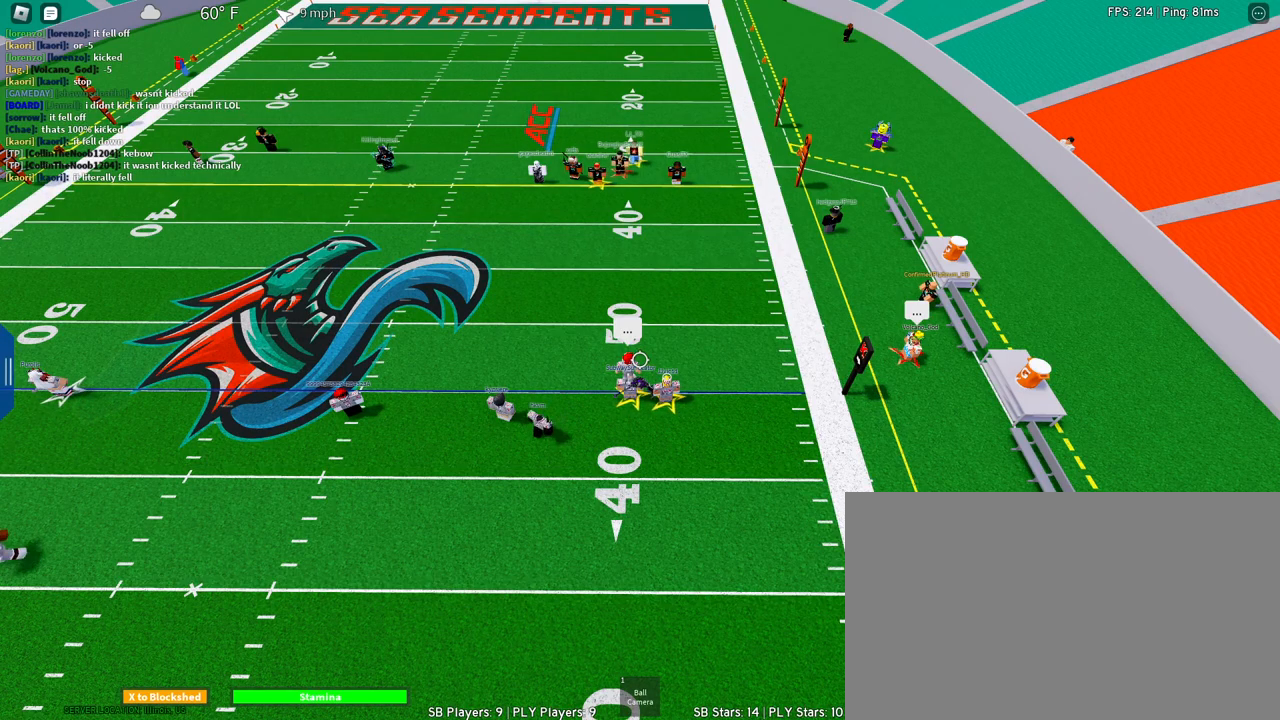
{"keys": [], "mouse": [], "events": []}
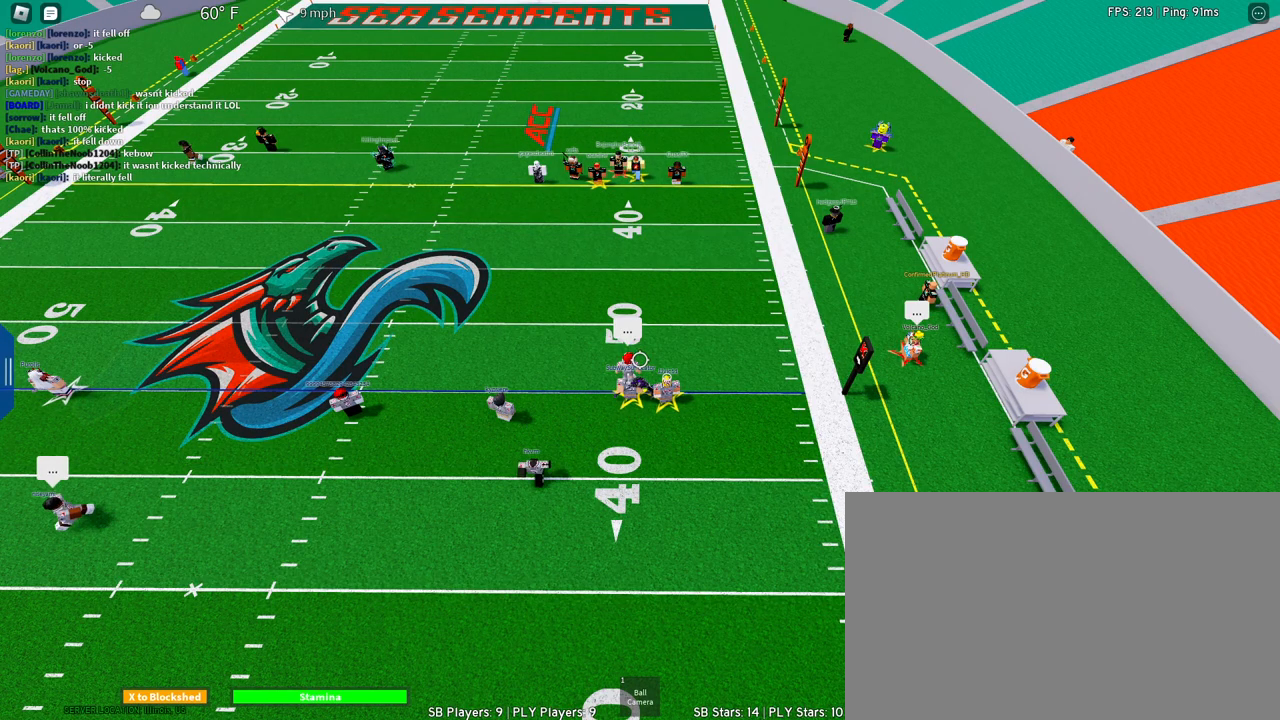
{"keys": ["a"], "mouse": [], "events": [[150, "s", "down"], [250, "a", "down"], [333, "s", "up"]]}
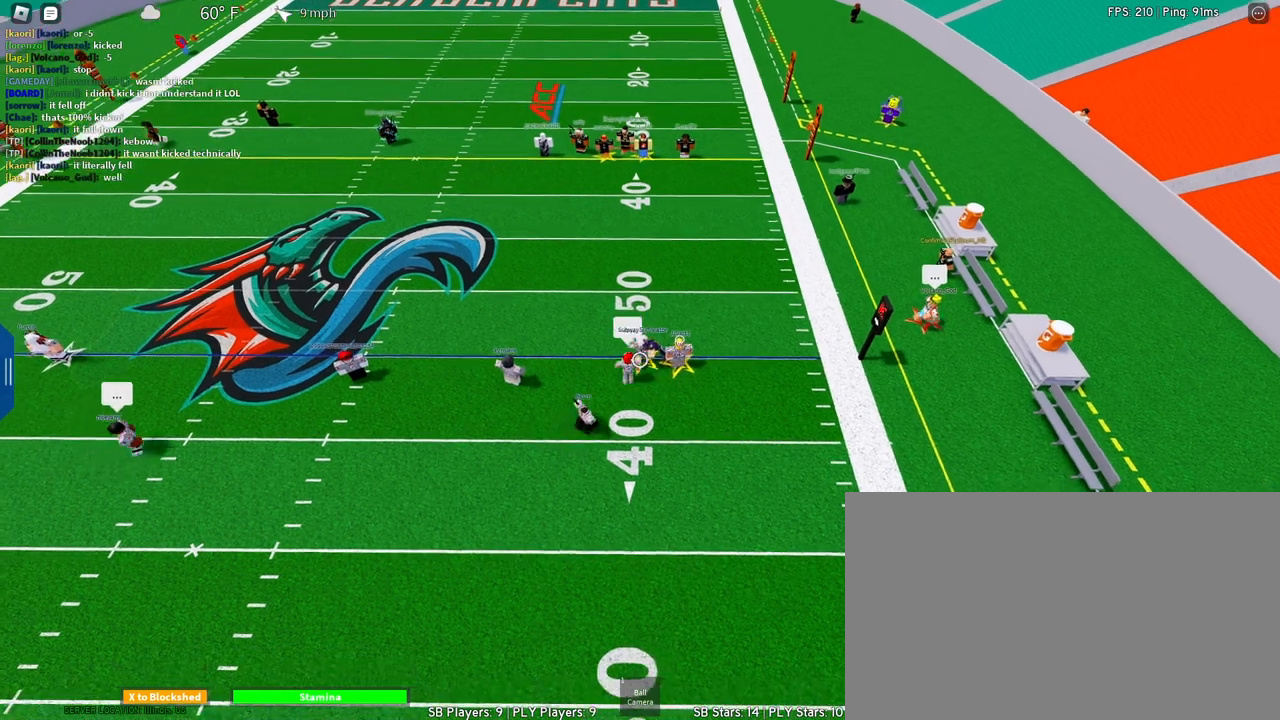
{"keys": ["a"], "mouse": [], "events": [[167, "w", "down"], [267, "space", "down"], [367, "w", "up"], [500, "space", "up"]]}
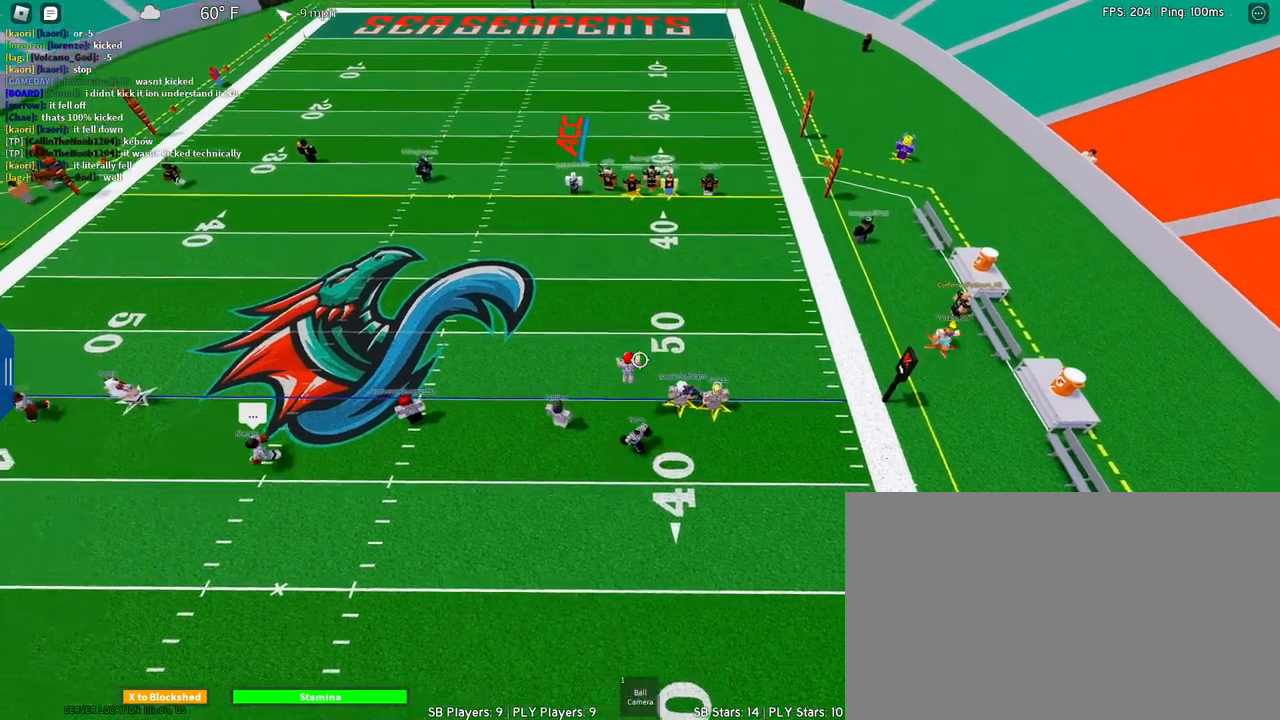
{"keys": [], "mouse": [], "events": [[417, "a", "up"]]}
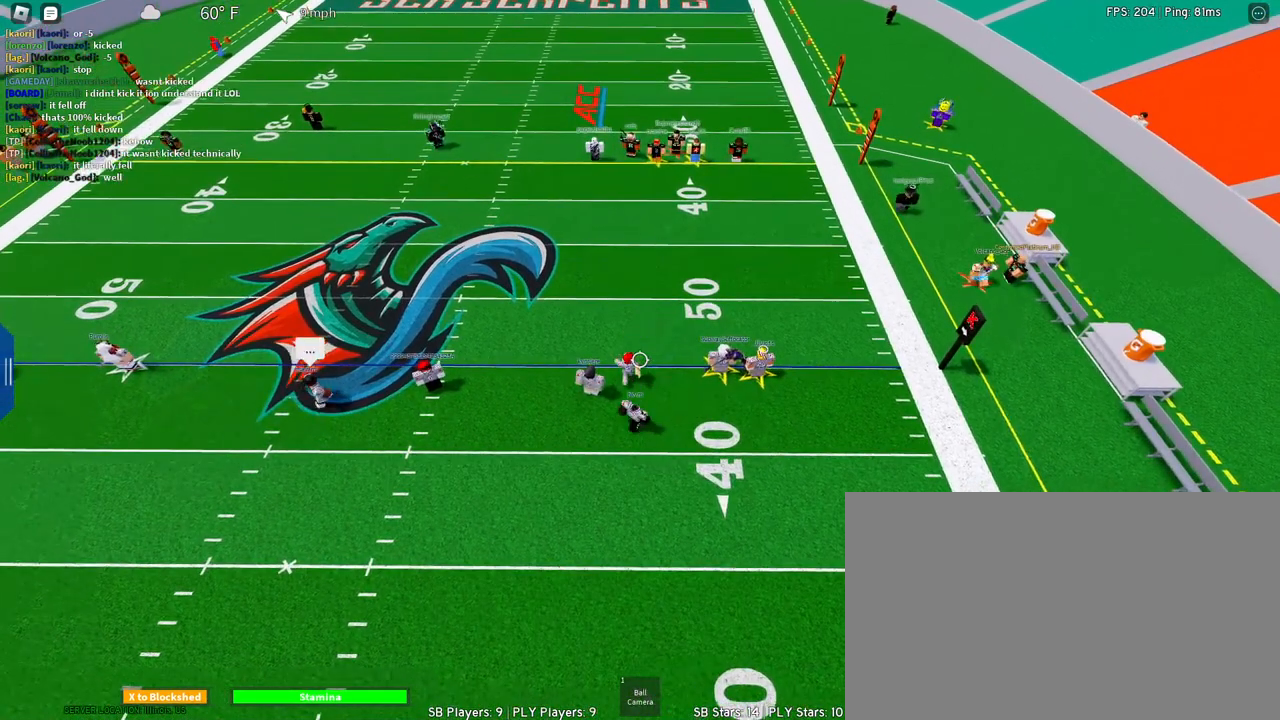
{"keys": [], "mouse": [], "events": [[250, "a", "down"], [350, "w", "down"], [383, "a", "up"], [433, "w", "up"]]}
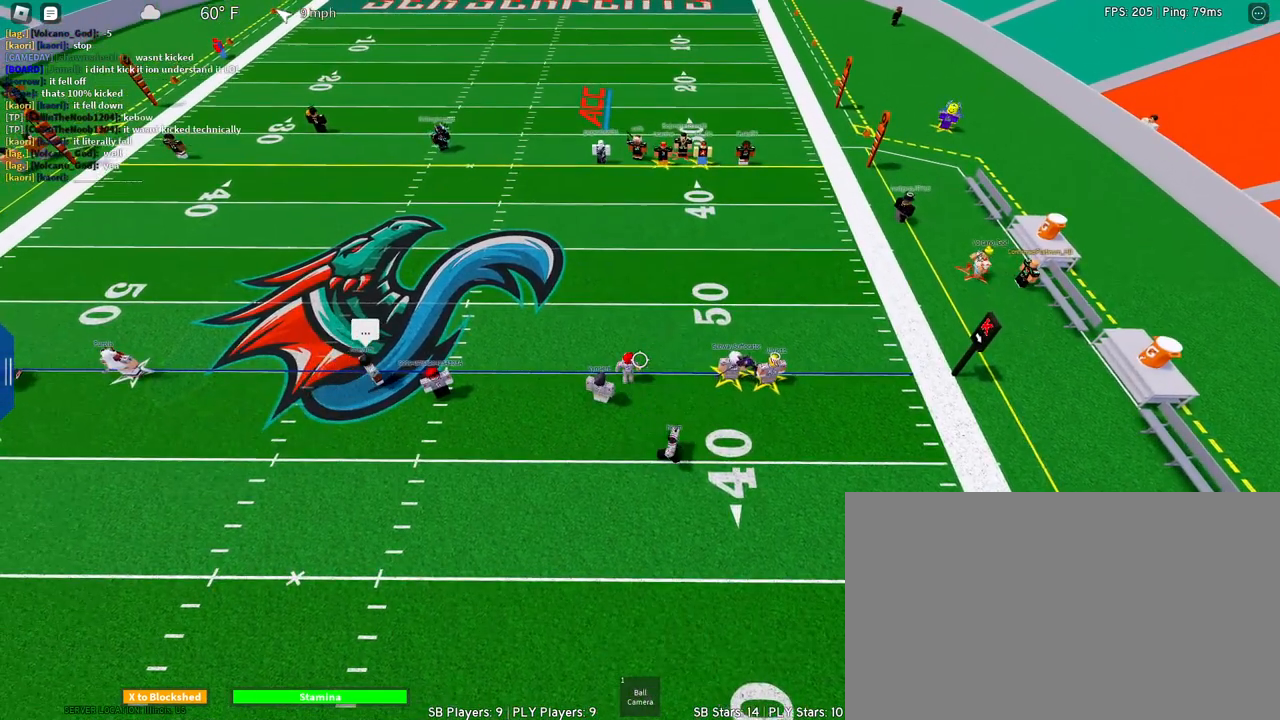
{"keys": [], "mouse": [], "events": [[367, "d", "down"], [450, "d", "up"]]}